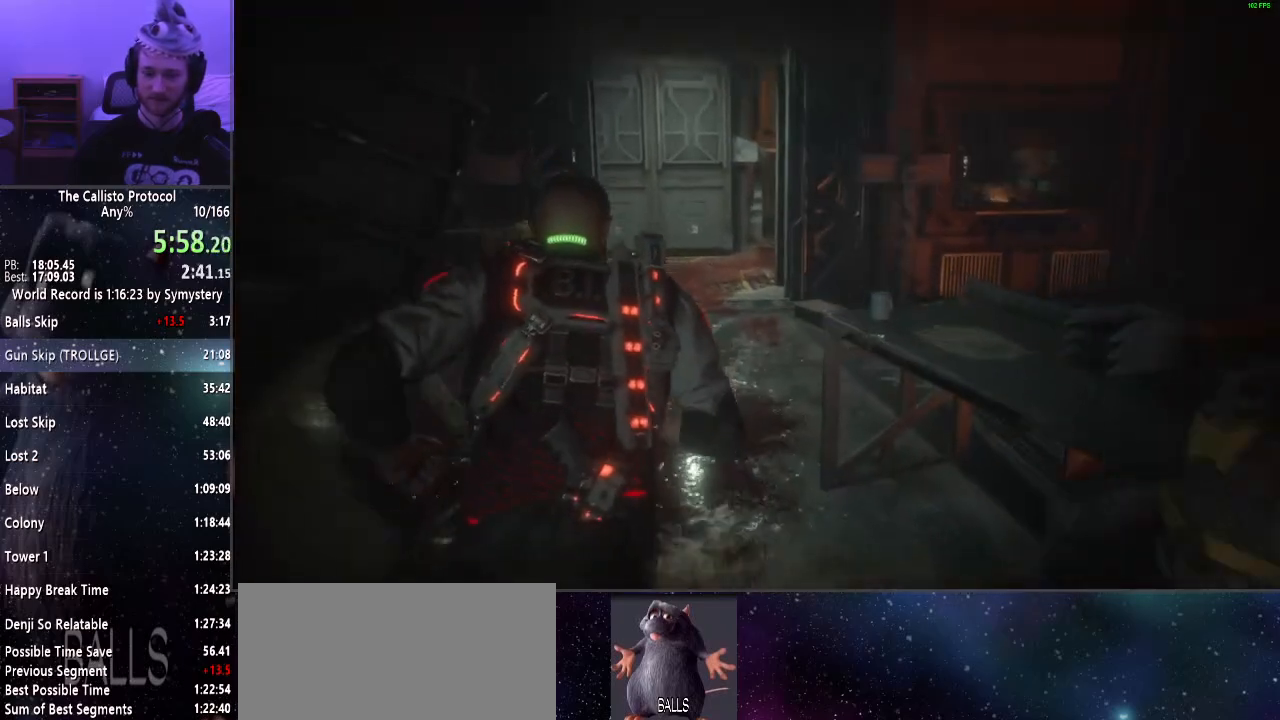
Gameplay with keyboard and mouse; each line is a JSON object with the keys and mouse buttons held at the frame after it. "events" lists presses ("down") and releases ("up") of "a", "alt", "c", "ctrl", "d", "e", "f", "q", "r", "s", "shift", "space", "tab", "v", "w", "x", "z", "mouse_left", "mouse_middle", "mouse_right", "mouse_wheel_up" and "mouse_wheel_down" between this image and that frame as [ms after this image, input, new state], when the widget could be followed in between. "mouse_left", "mouse_middle", "mouse_right", "mouse_wheel_up", "mouse_wheel_down" = the "left", "middle", "right", "wheel_up", "wheel_down" buttons of the "mouse" list. No other keys are recorded. Mouse movement is not recorded.
{"keys": ["shift", "w"], "mouse": [], "events": []}
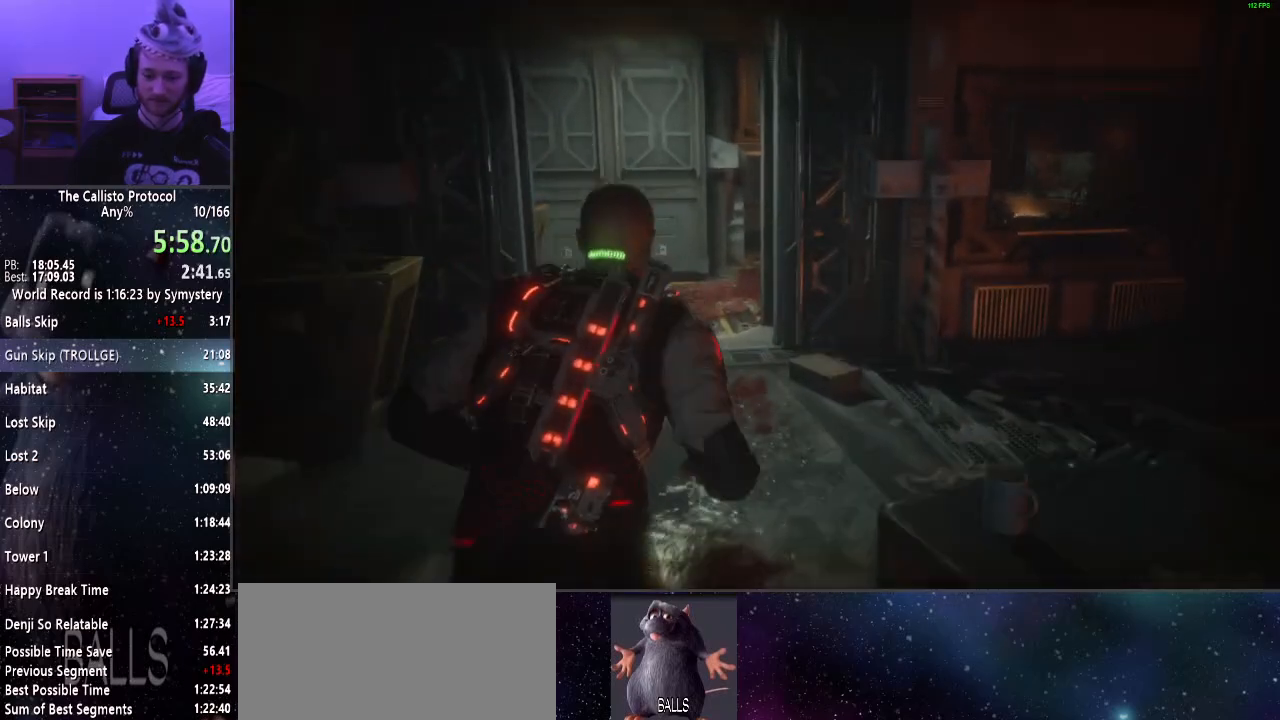
{"keys": ["shift", "w"], "mouse": [], "events": []}
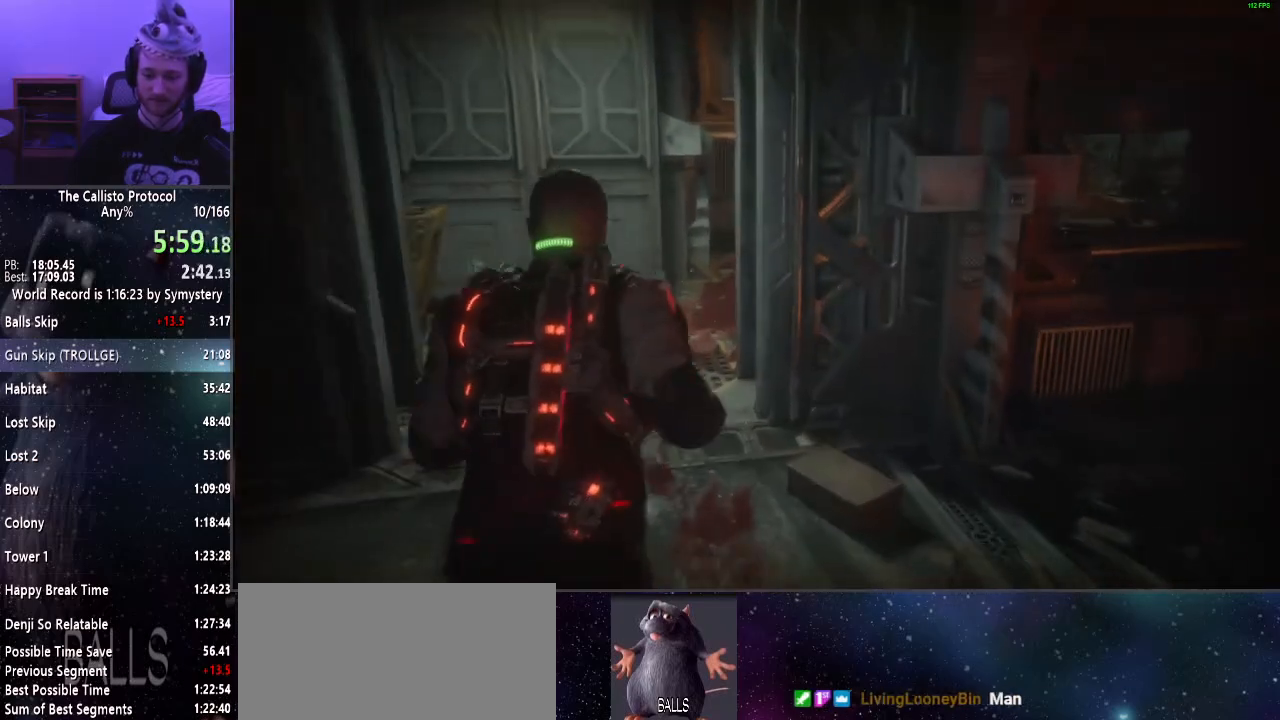
{"keys": ["shift", "w"], "mouse": [], "events": []}
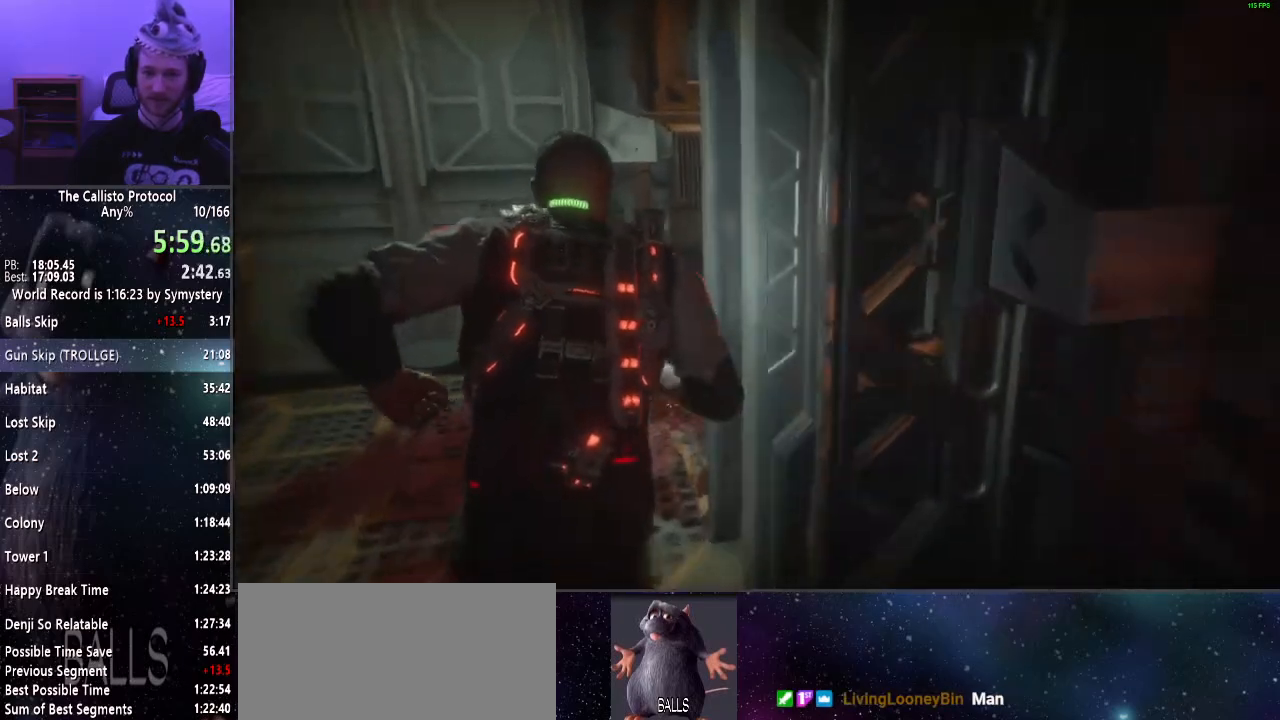
{"keys": ["shift", "w"], "mouse": [], "events": []}
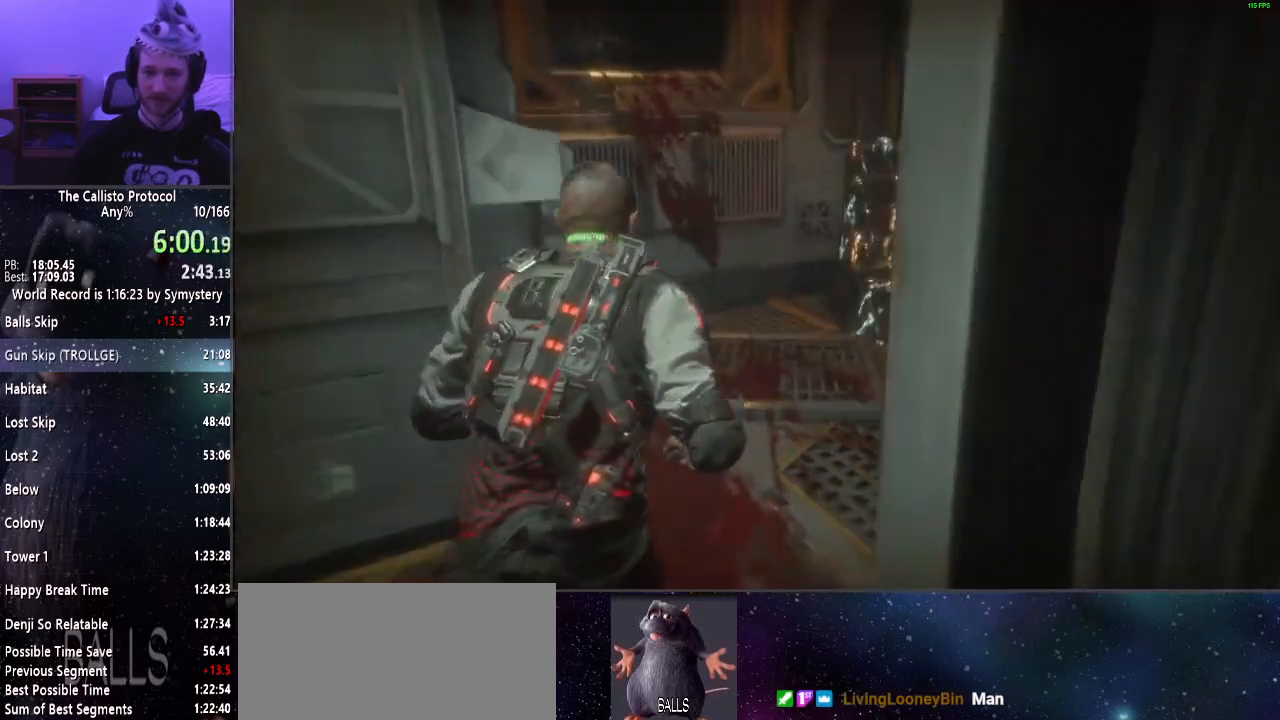
{"keys": ["shift", "w"], "mouse": [], "events": []}
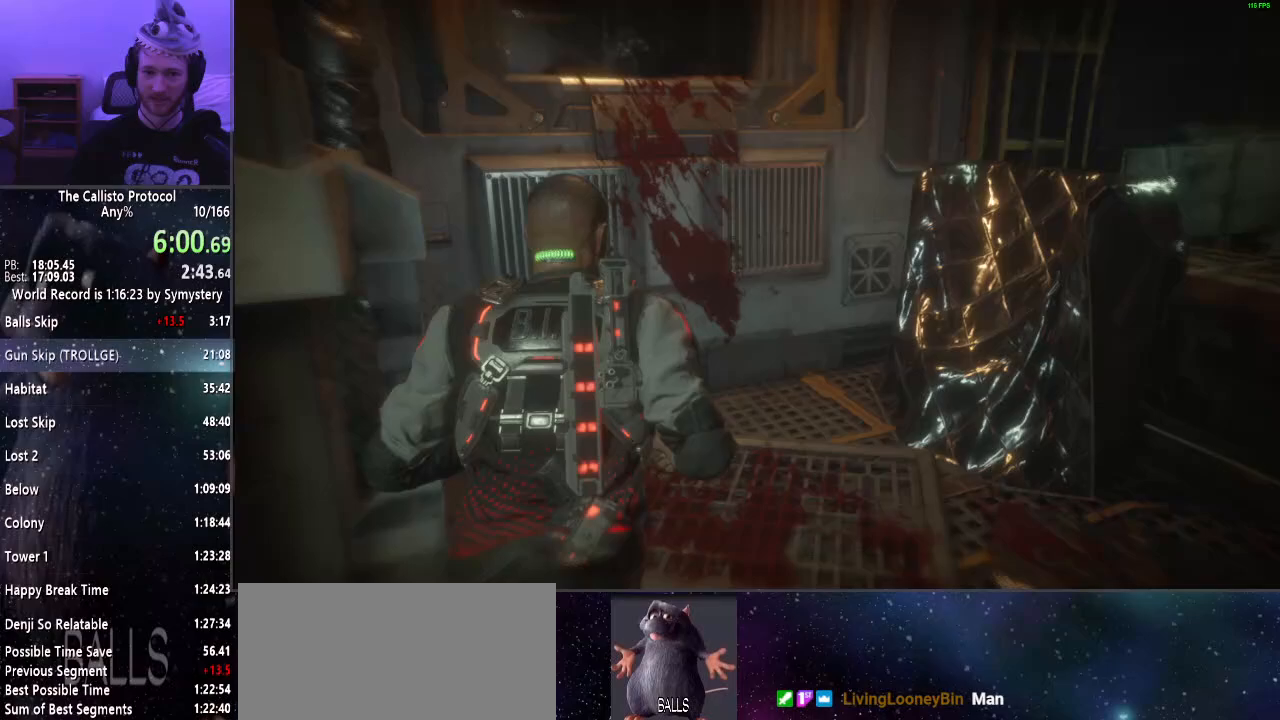
{"keys": ["e", "shift", "w"], "mouse": [], "events": [[33, "e", "down"], [83, "e", "up"], [183, "e", "down"], [233, "e", "up"], [317, "e", "down"], [417, "e", "up"], [467, "e", "down"]]}
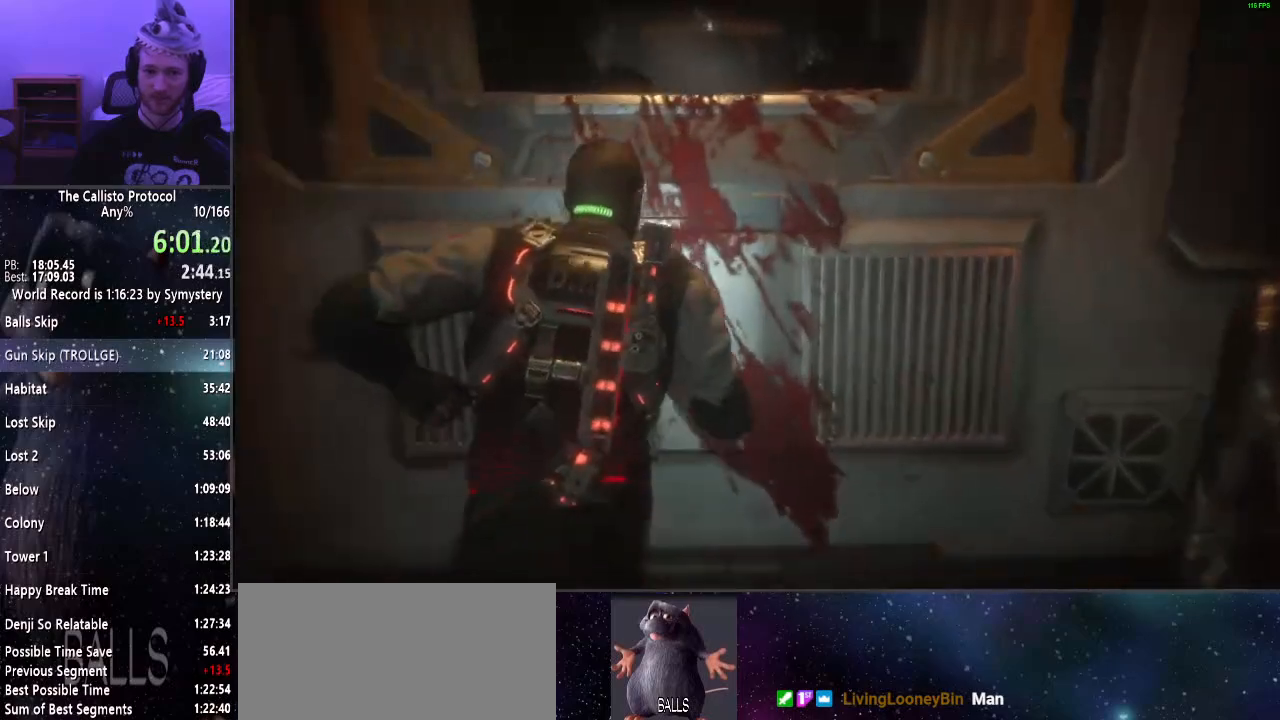
{"keys": ["e", "shift", "w"], "mouse": [], "events": [[50, "e", "up"], [150, "e", "down"], [200, "e", "up"], [300, "e", "down"], [350, "e", "up"], [433, "e", "down"]]}
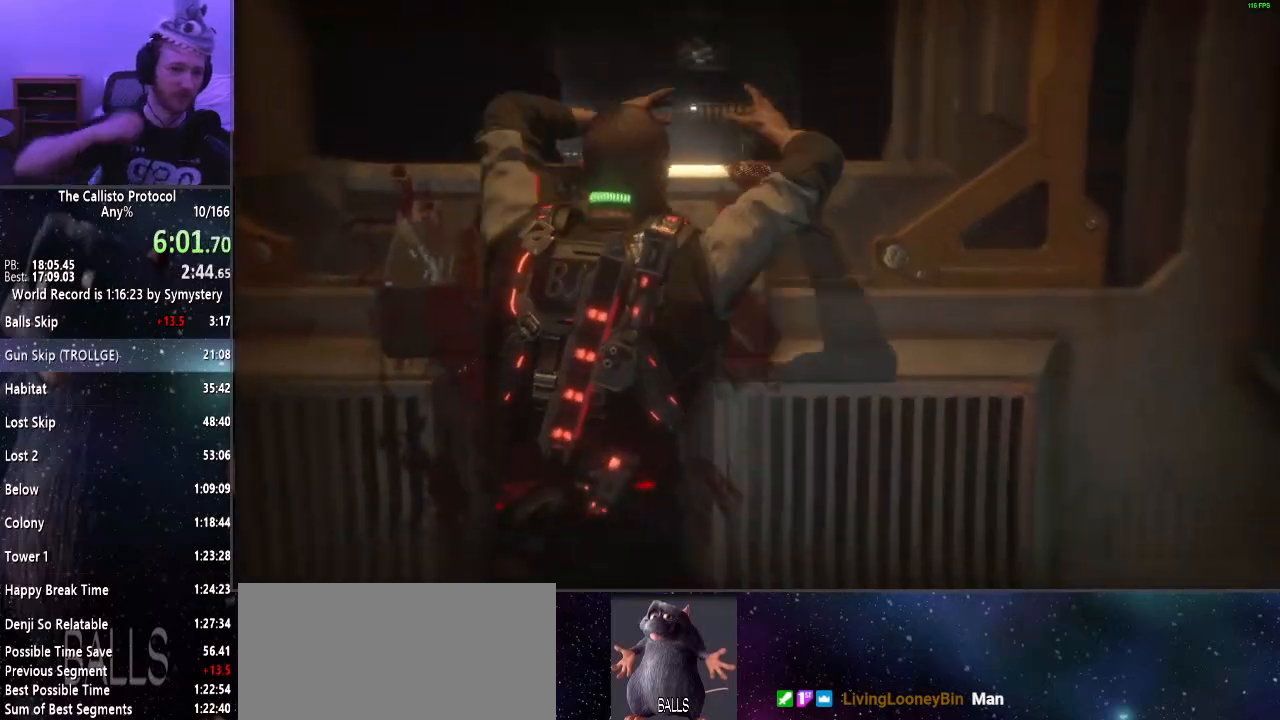
{"keys": ["w"], "mouse": [], "events": [[33, "e", "up"], [217, "shift", "up"]]}
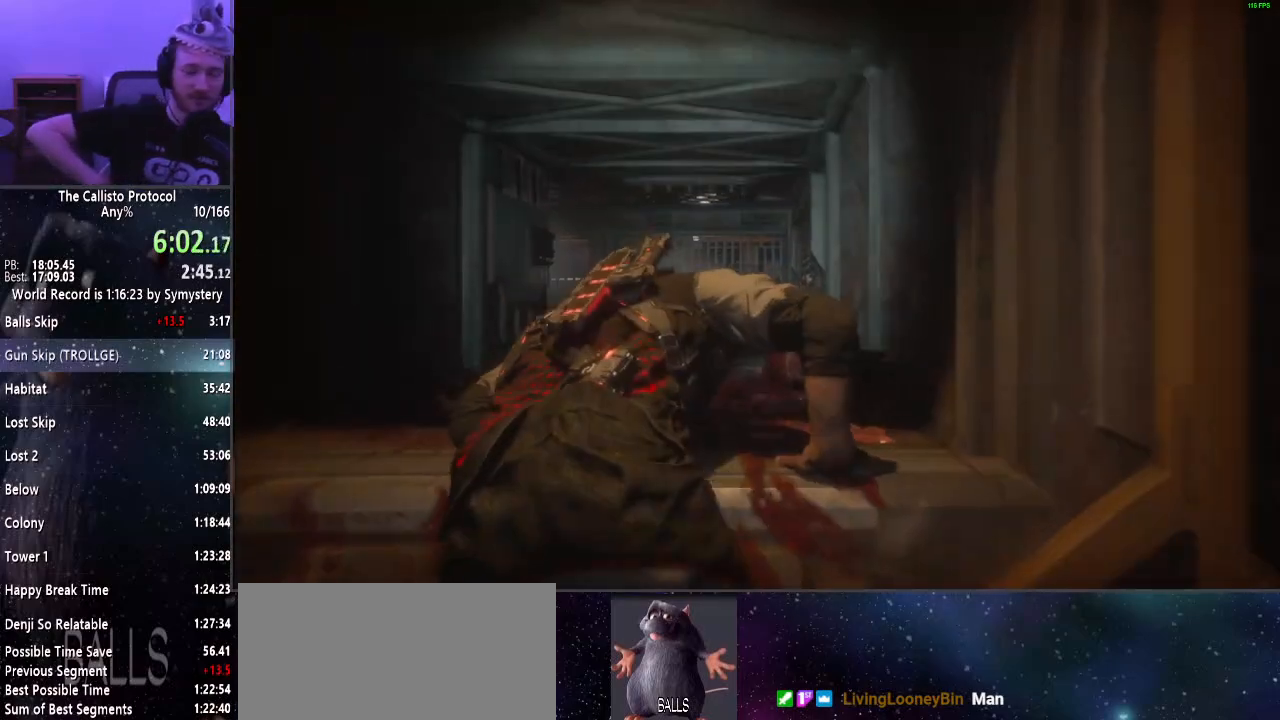
{"keys": ["w"], "mouse": [], "events": []}
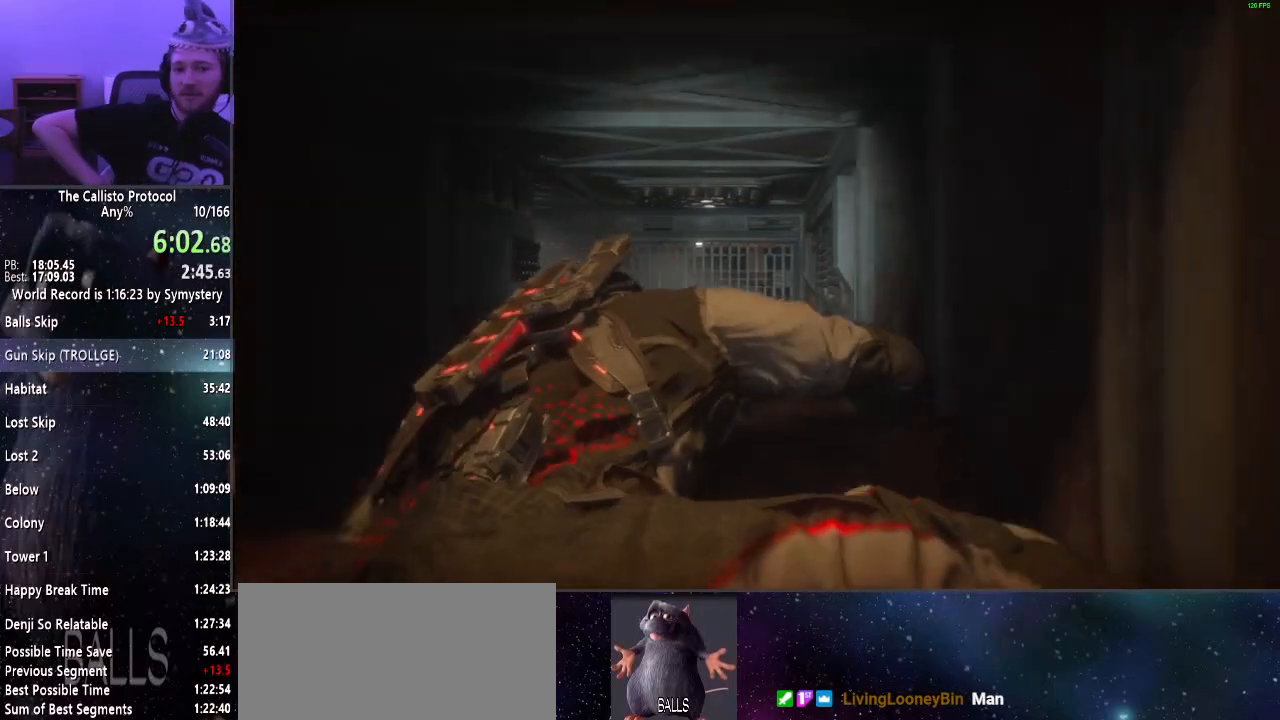
{"keys": ["w"], "mouse": [], "events": []}
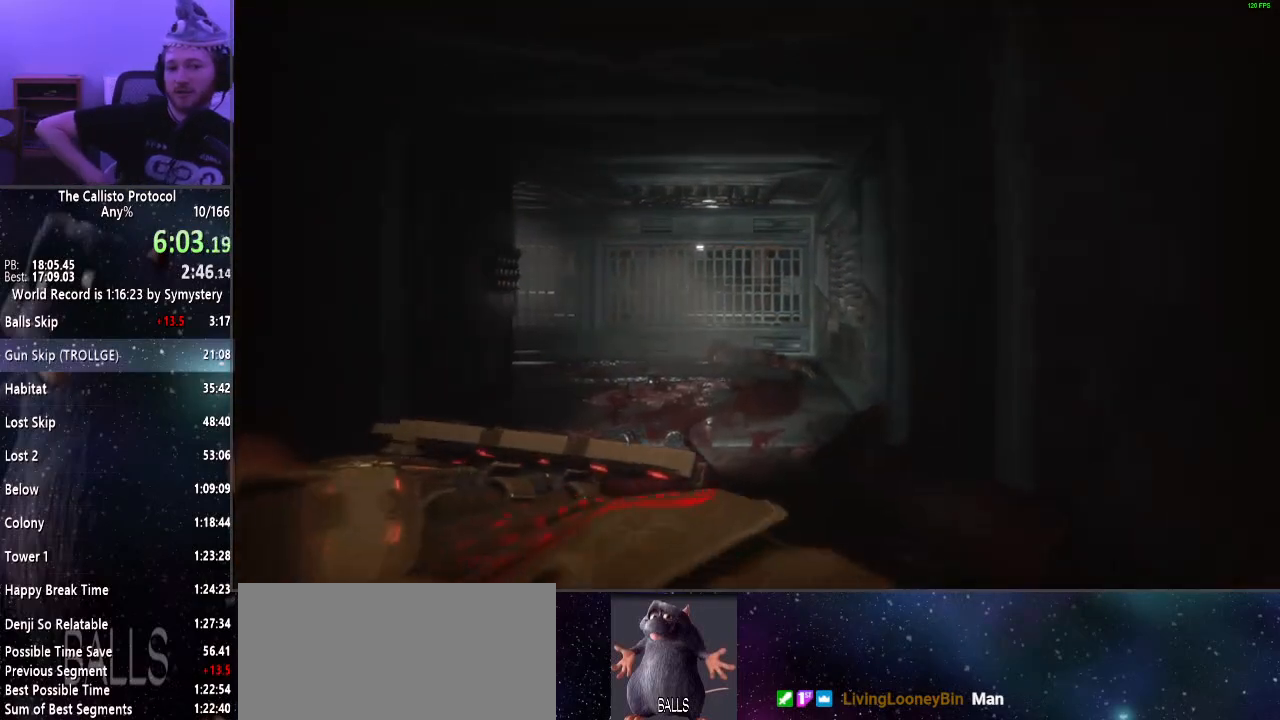
{"keys": ["w"], "mouse": [], "events": []}
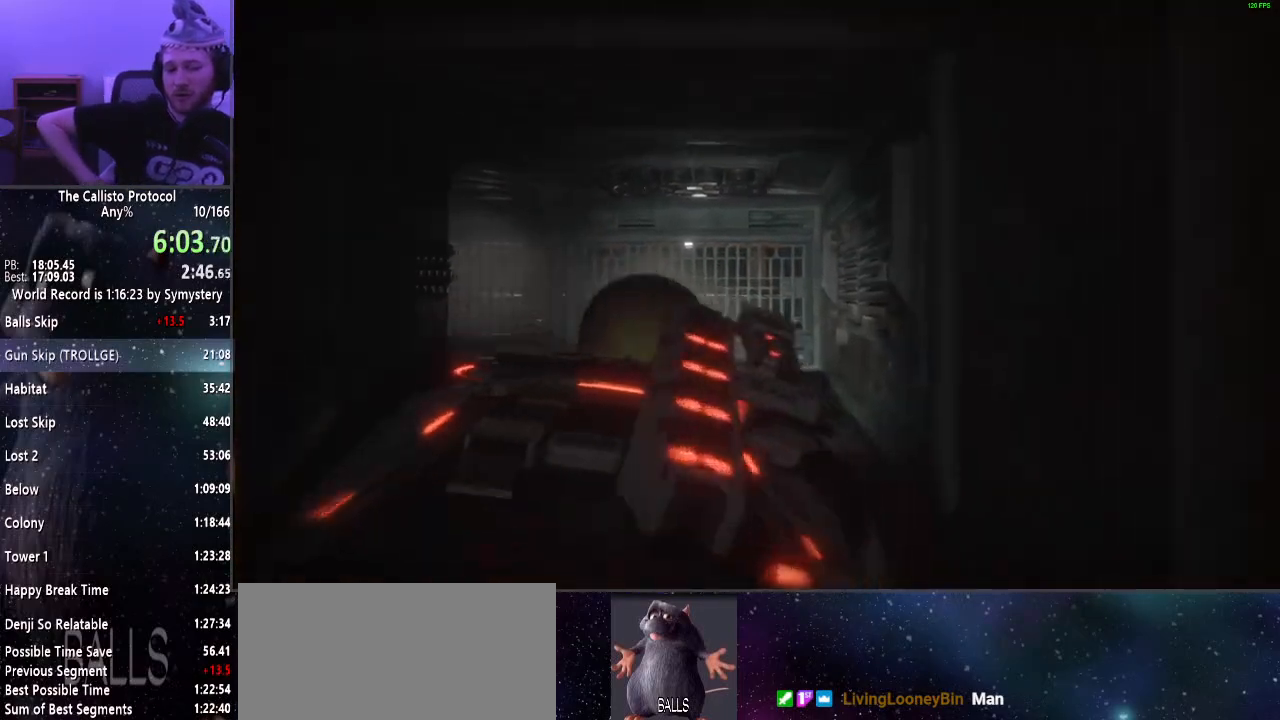
{"keys": ["w"], "mouse": [], "events": []}
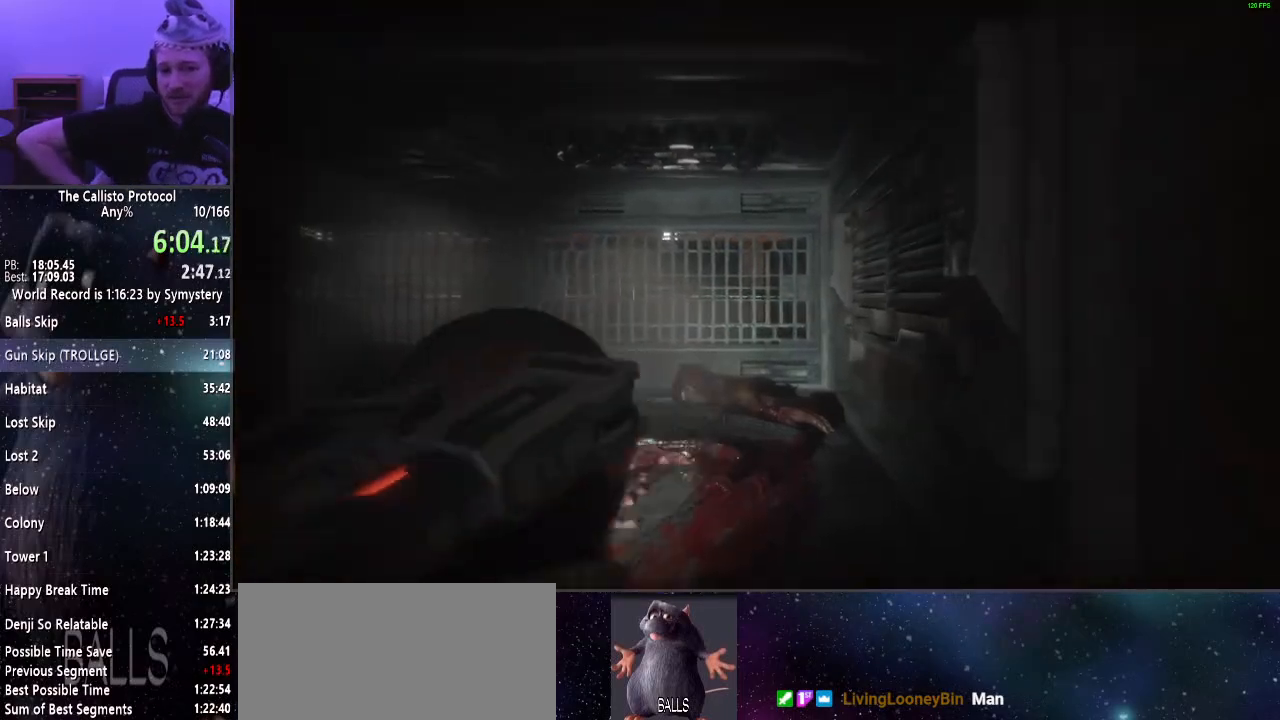
{"keys": ["w"], "mouse": [], "events": []}
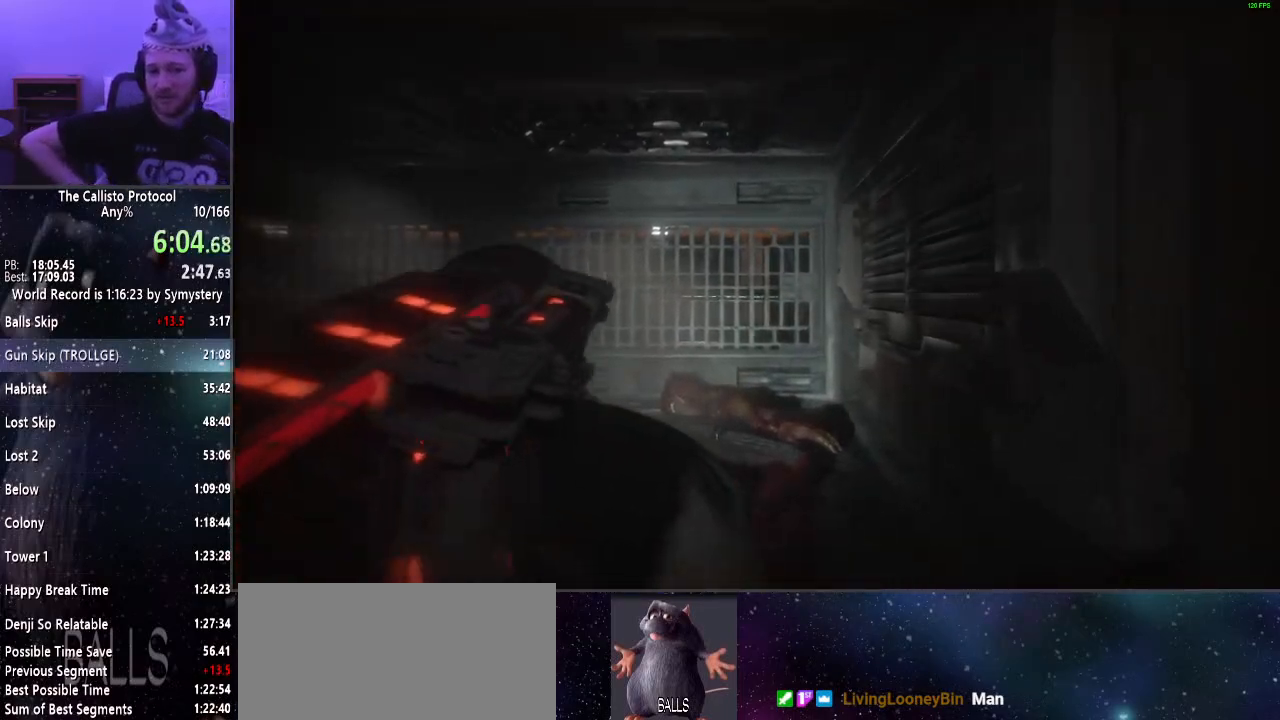
{"keys": ["w"], "mouse": [], "events": []}
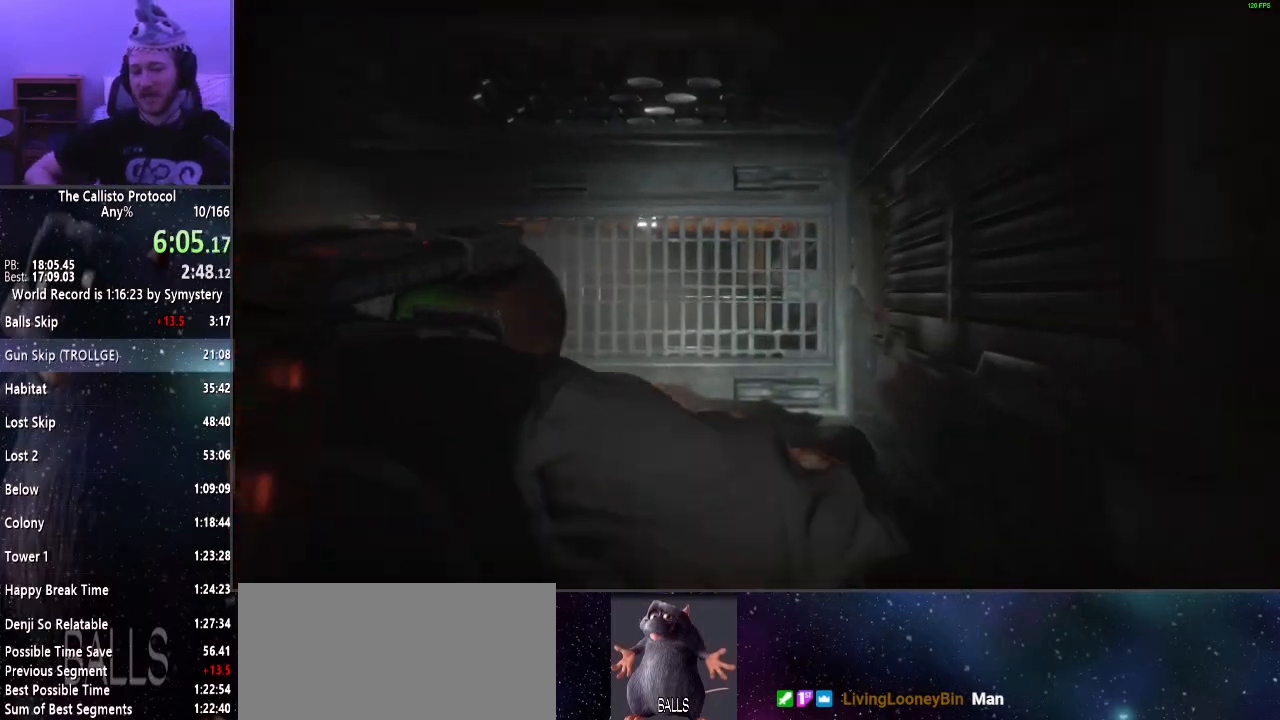
{"keys": ["w"], "mouse": [], "events": []}
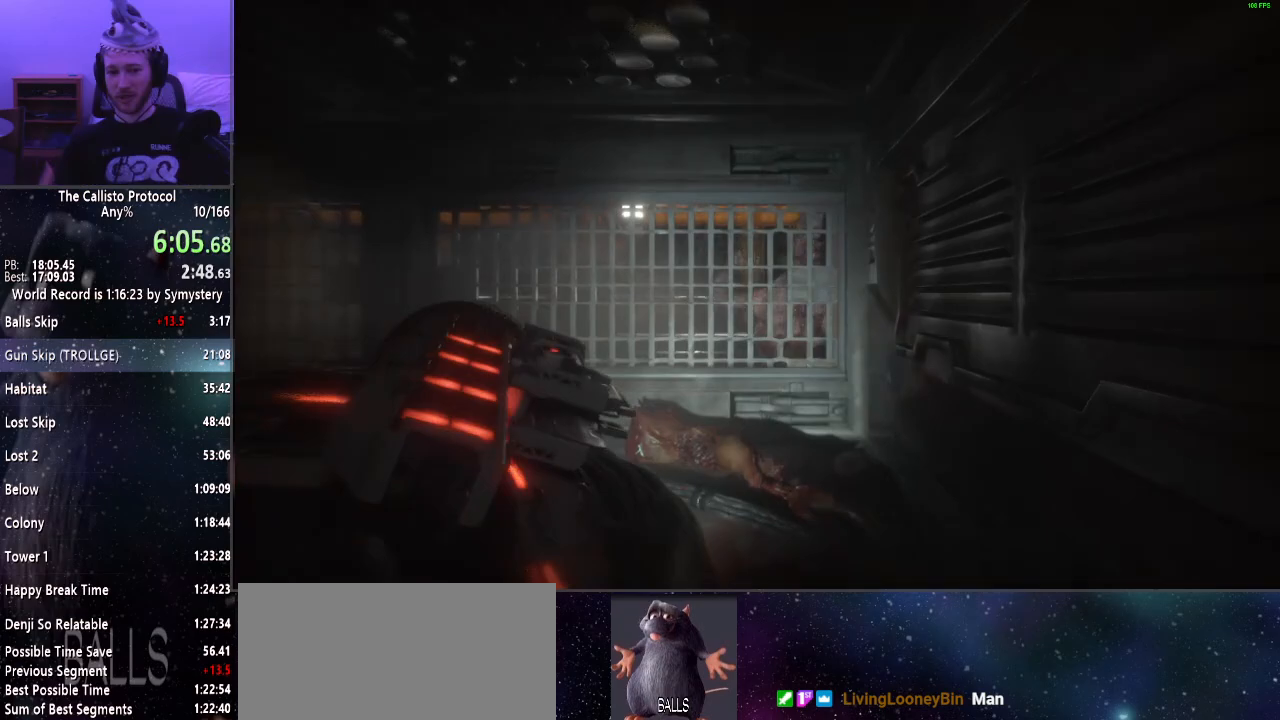
{"keys": ["w"], "mouse": [], "events": []}
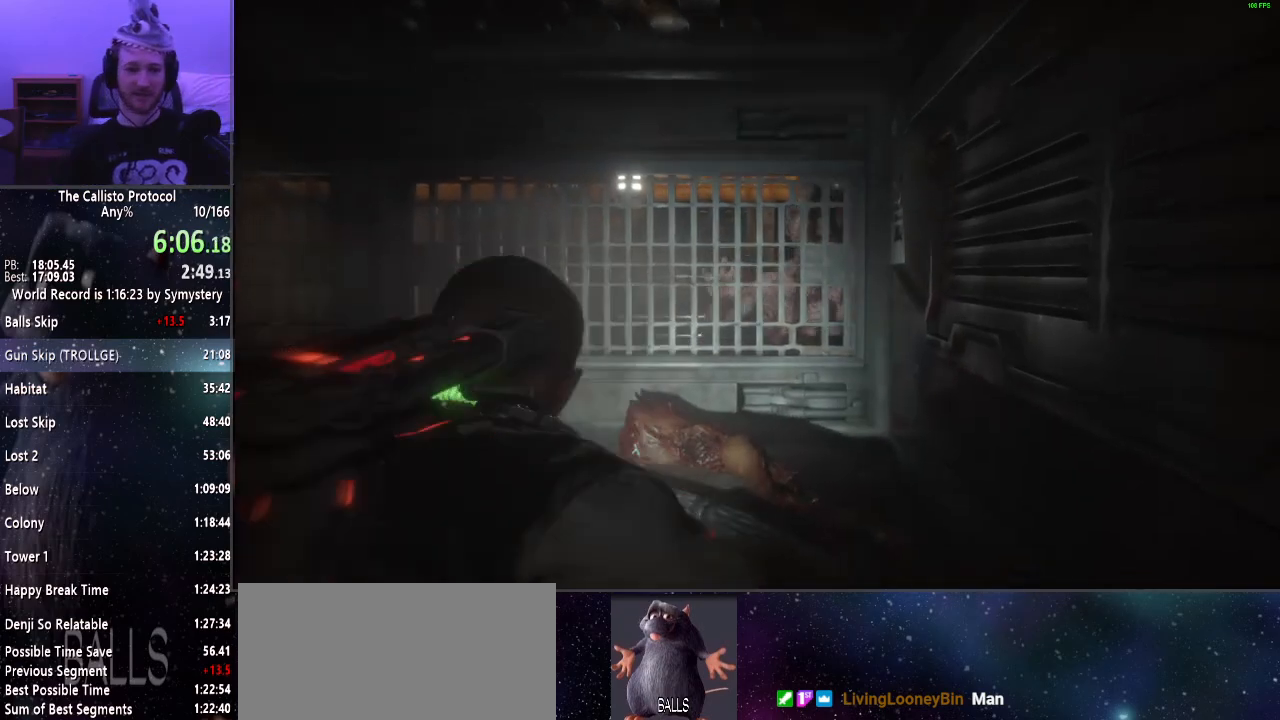
{"keys": ["w"], "mouse": [], "events": []}
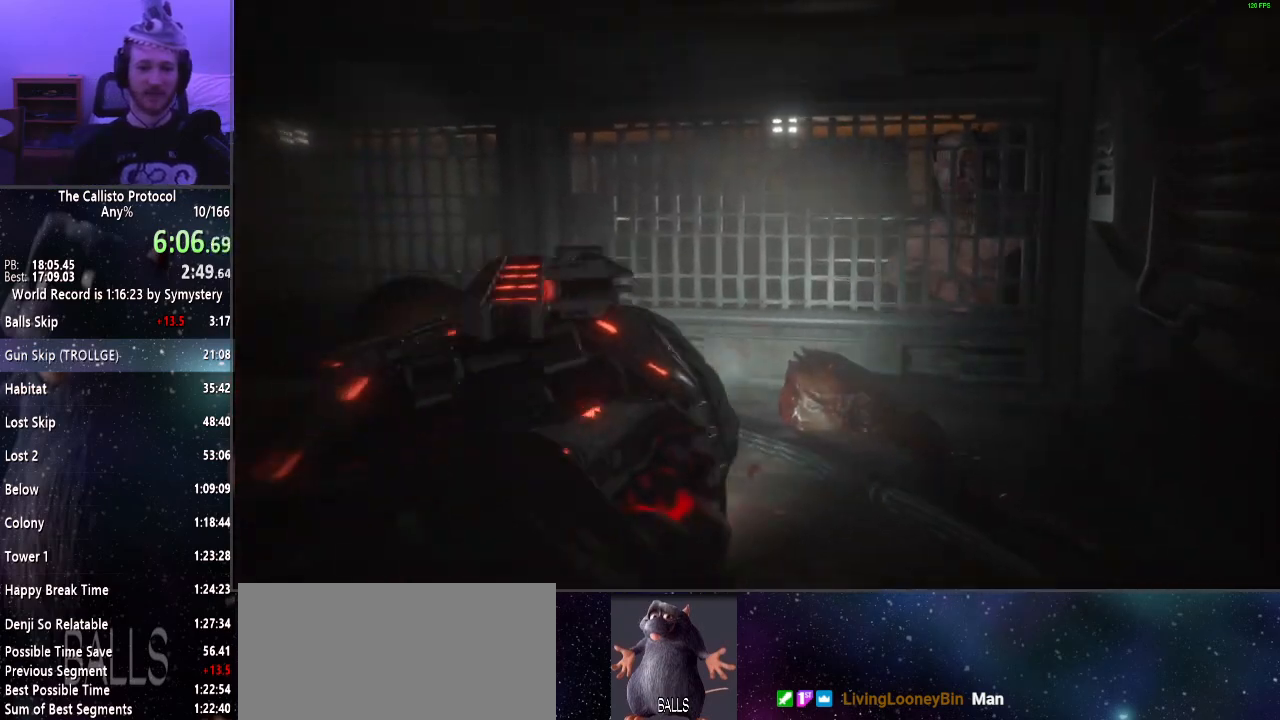
{"keys": ["w"], "mouse": [], "events": []}
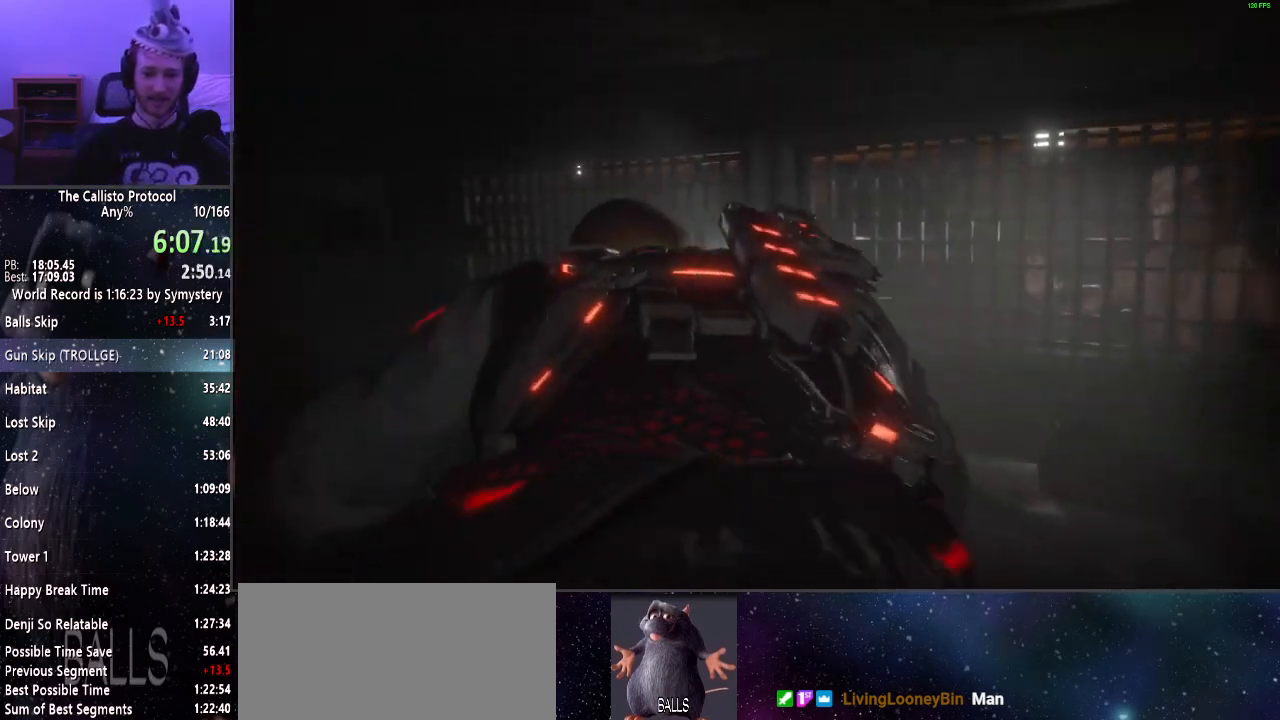
{"keys": ["w"], "mouse": [], "events": []}
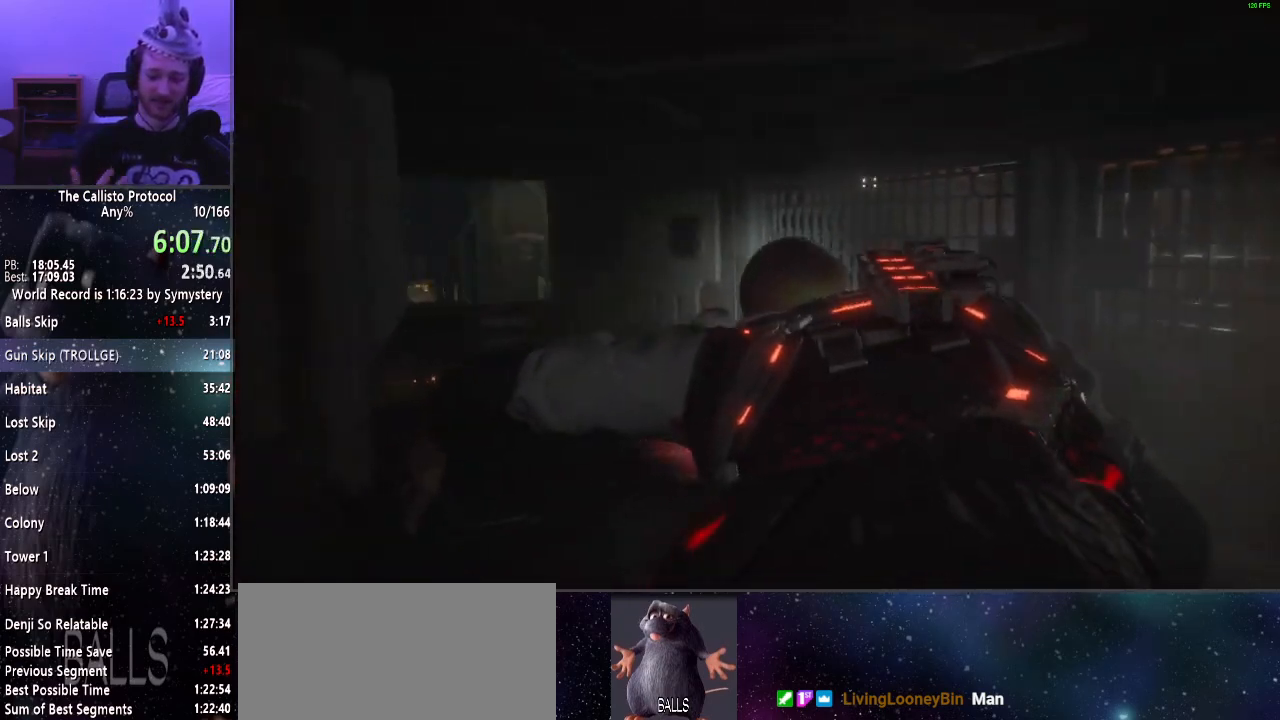
{"keys": ["w"], "mouse": [], "events": []}
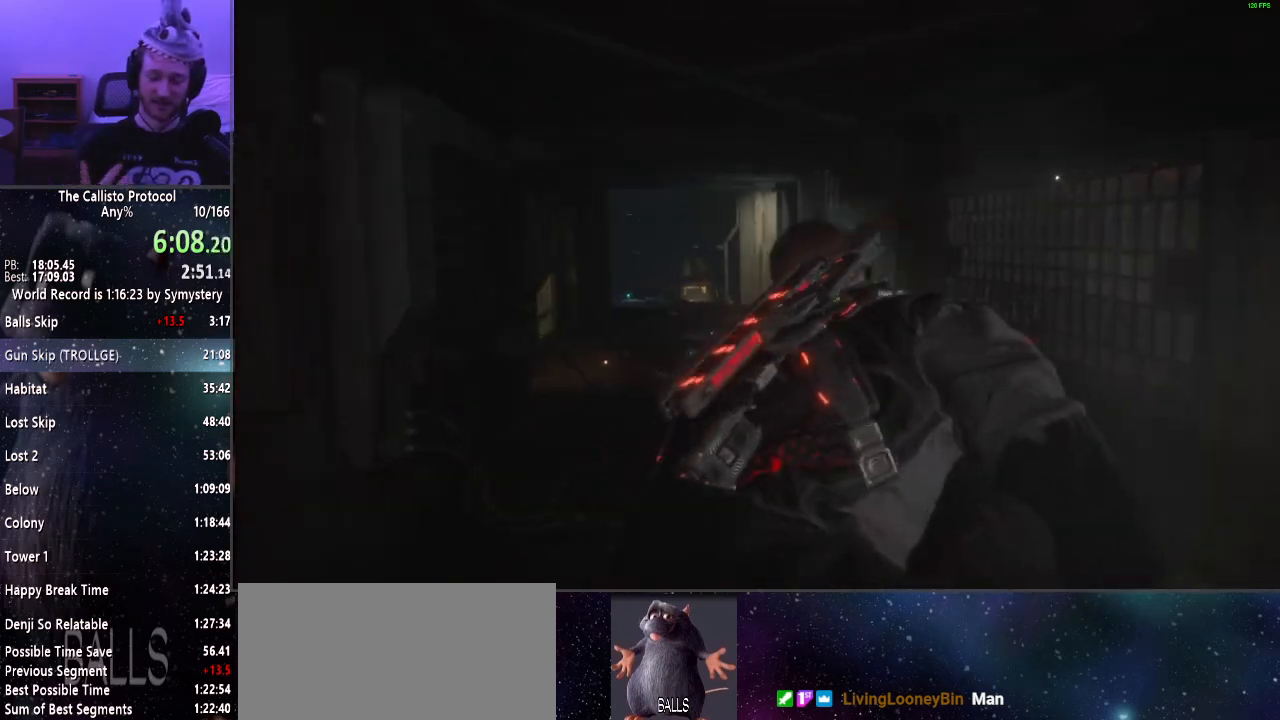
{"keys": ["w"], "mouse": [], "events": []}
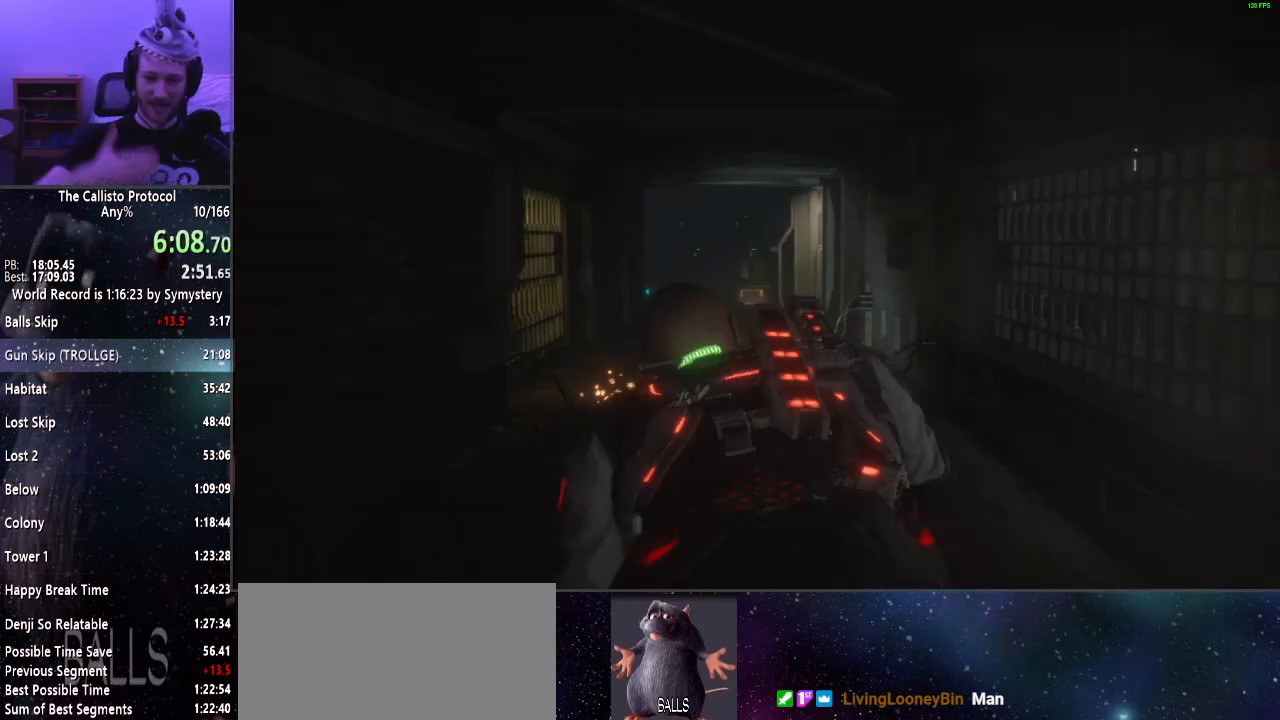
{"keys": ["w"], "mouse": [], "events": []}
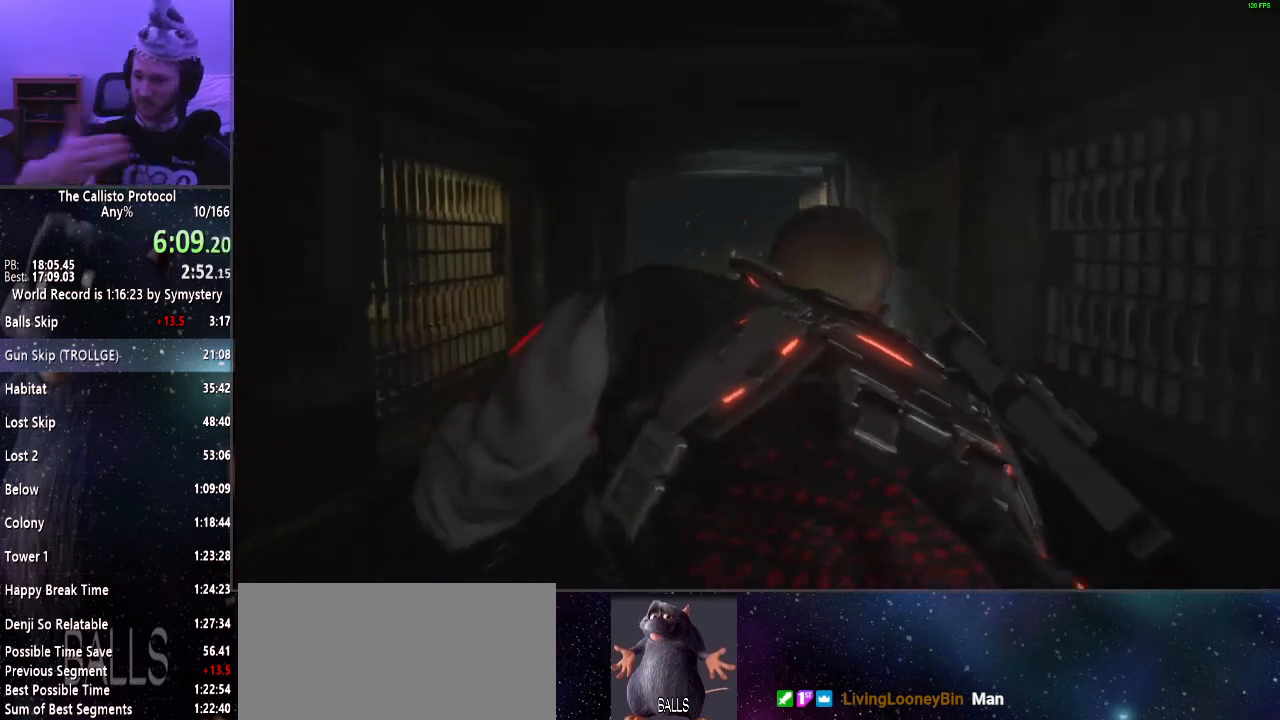
{"keys": ["w"], "mouse": [], "events": []}
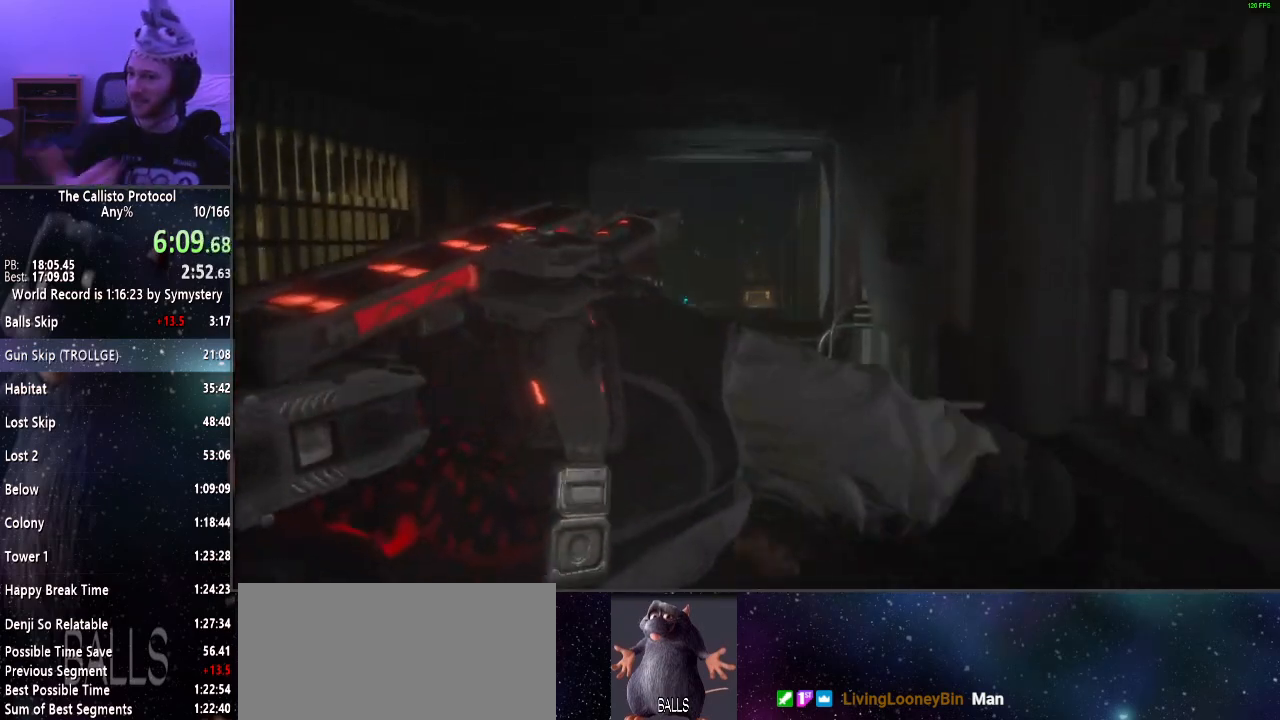
{"keys": ["w"], "mouse": [], "events": []}
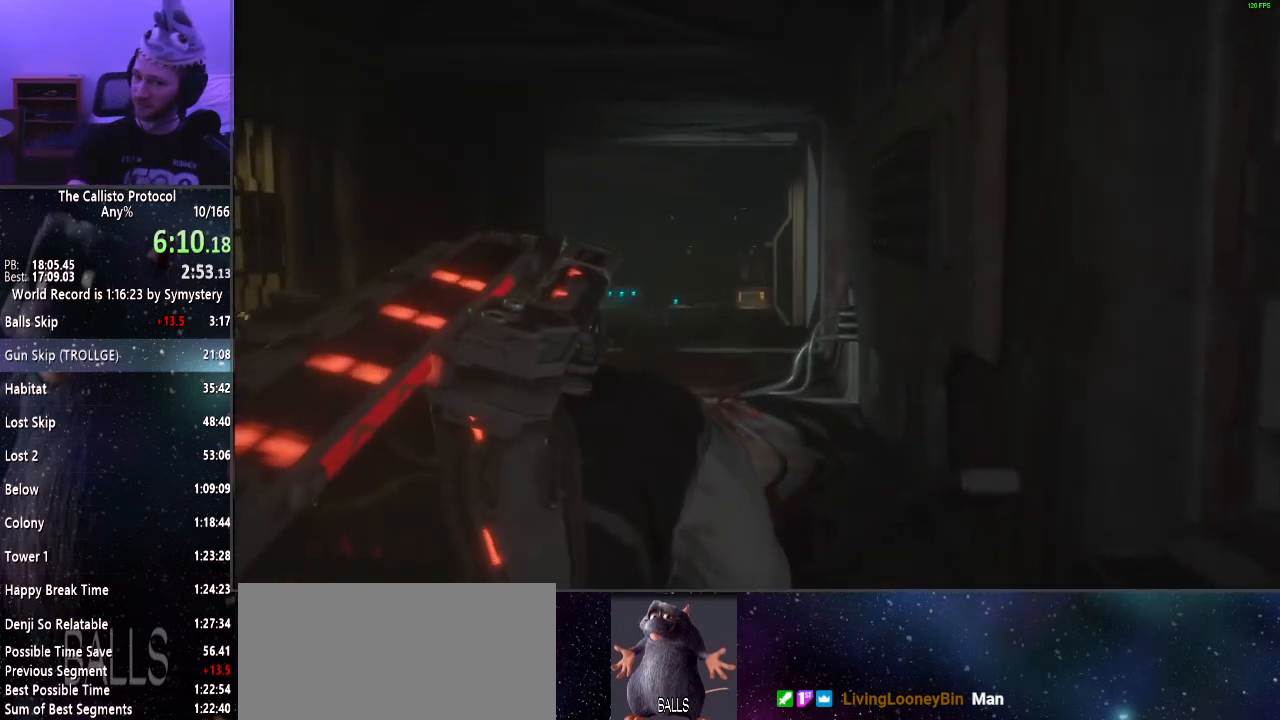
{"keys": ["w"], "mouse": [], "events": []}
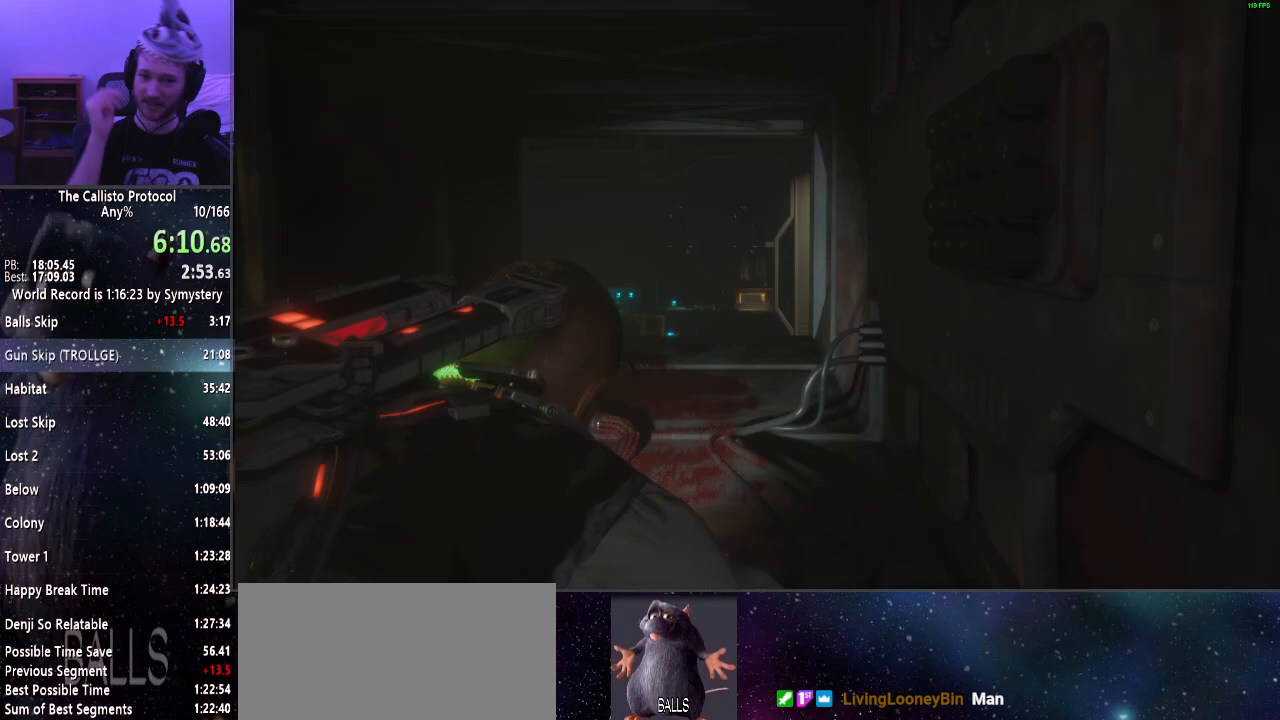
{"keys": ["w"], "mouse": [], "events": []}
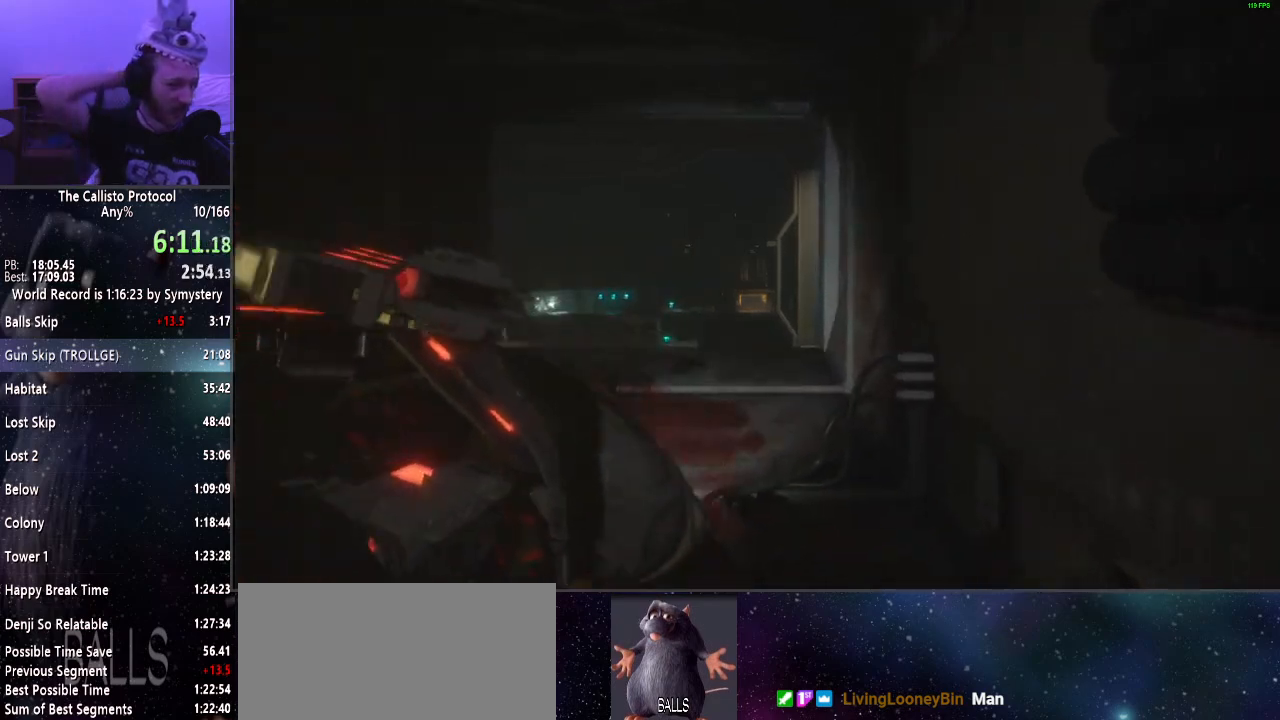
{"keys": ["w"], "mouse": [], "events": []}